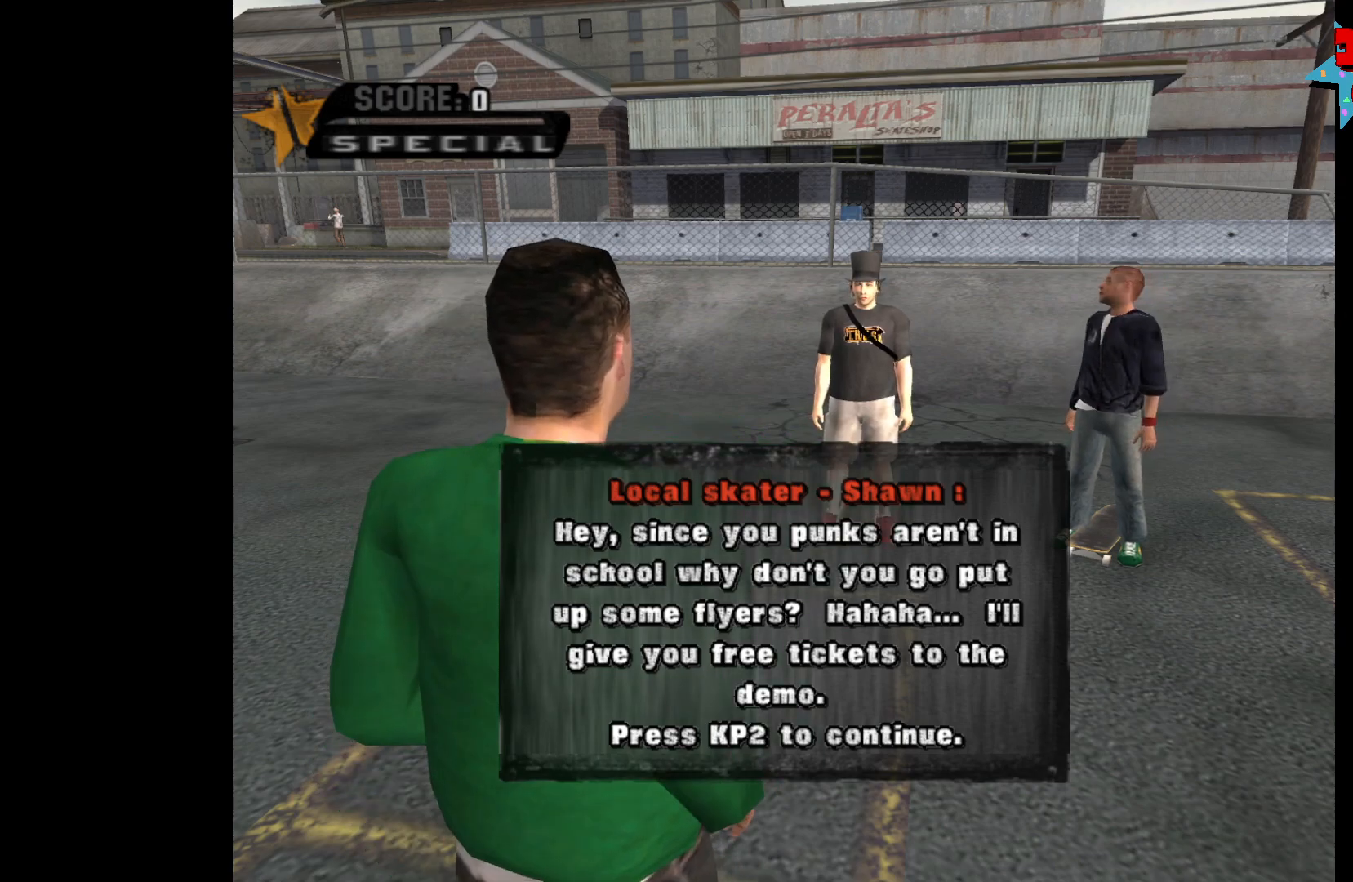
Gameplay with a controller (Xbox layout); each line is a JSON object with the inputs held at the frame after it. "events" lists button and stick changes between this image and that frame as [ms after this image, input, new state], when the widget could be followed in between.
{"buttons": [], "left_stick": "center", "right_stick": "center", "events": [[200, "A", "down"], [267, "A", "up"]]}
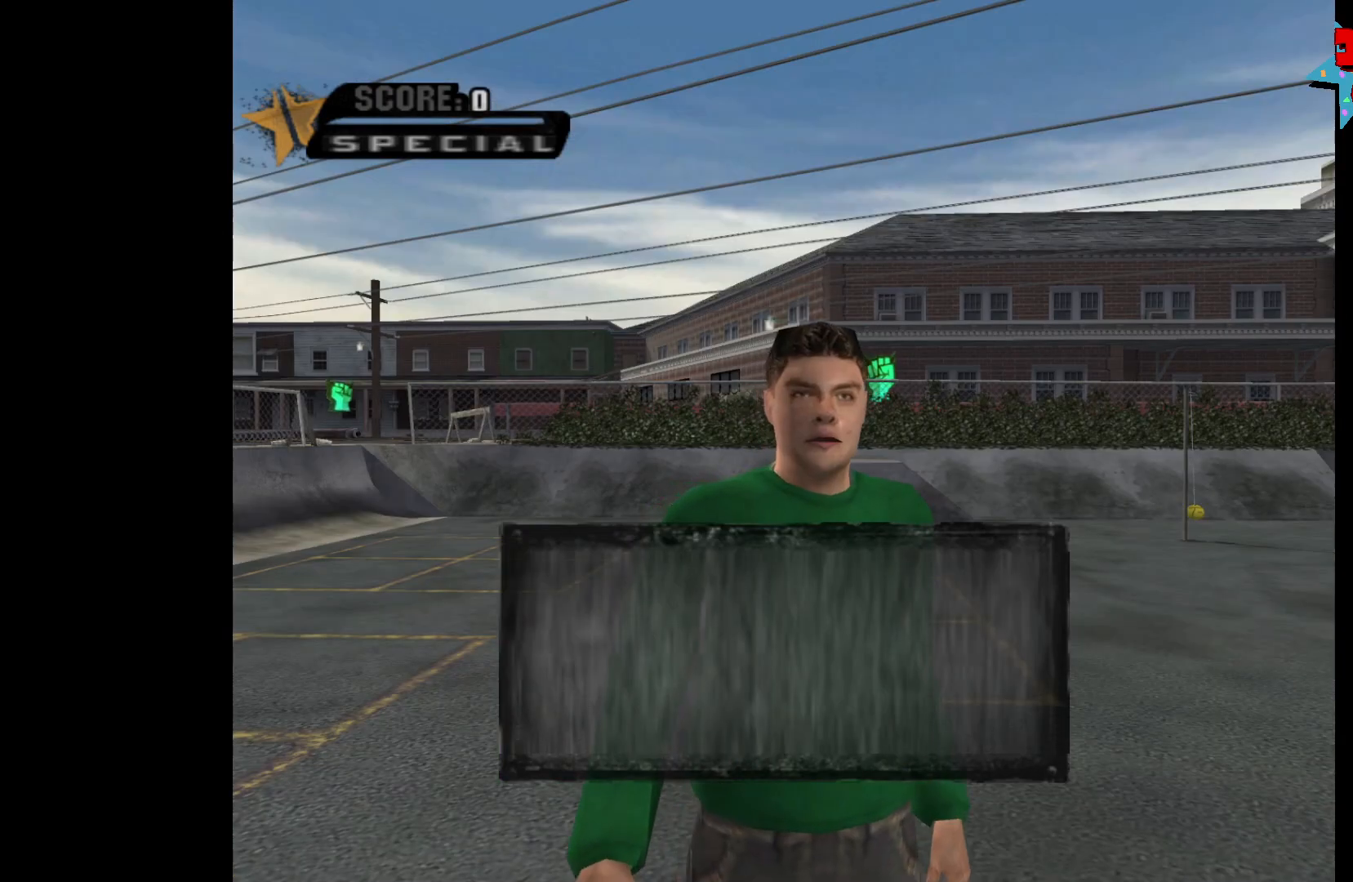
{"buttons": [], "left_stick": "center", "right_stick": "center", "events": []}
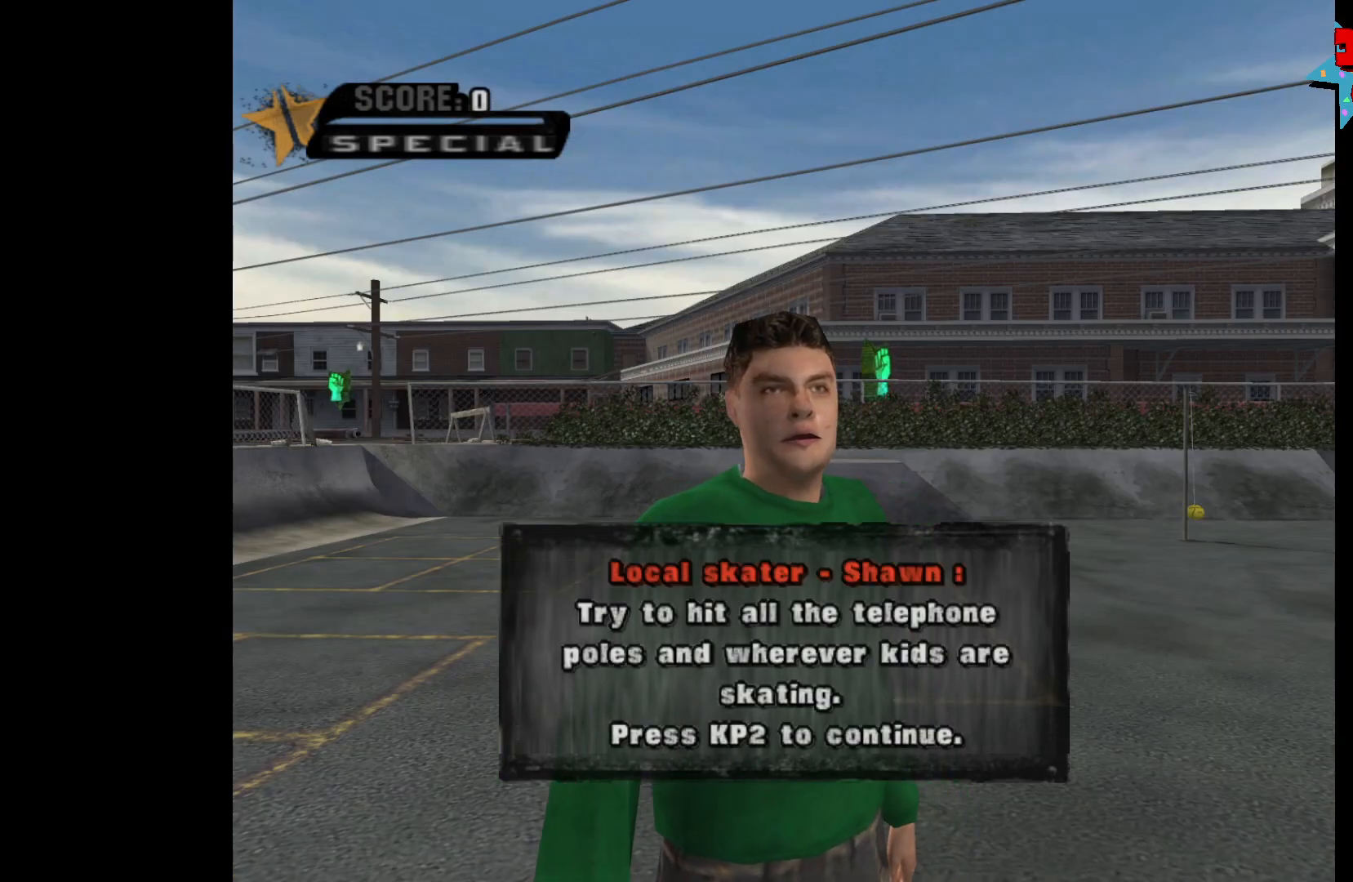
{"buttons": [], "left_stick": "center", "right_stick": "center", "events": []}
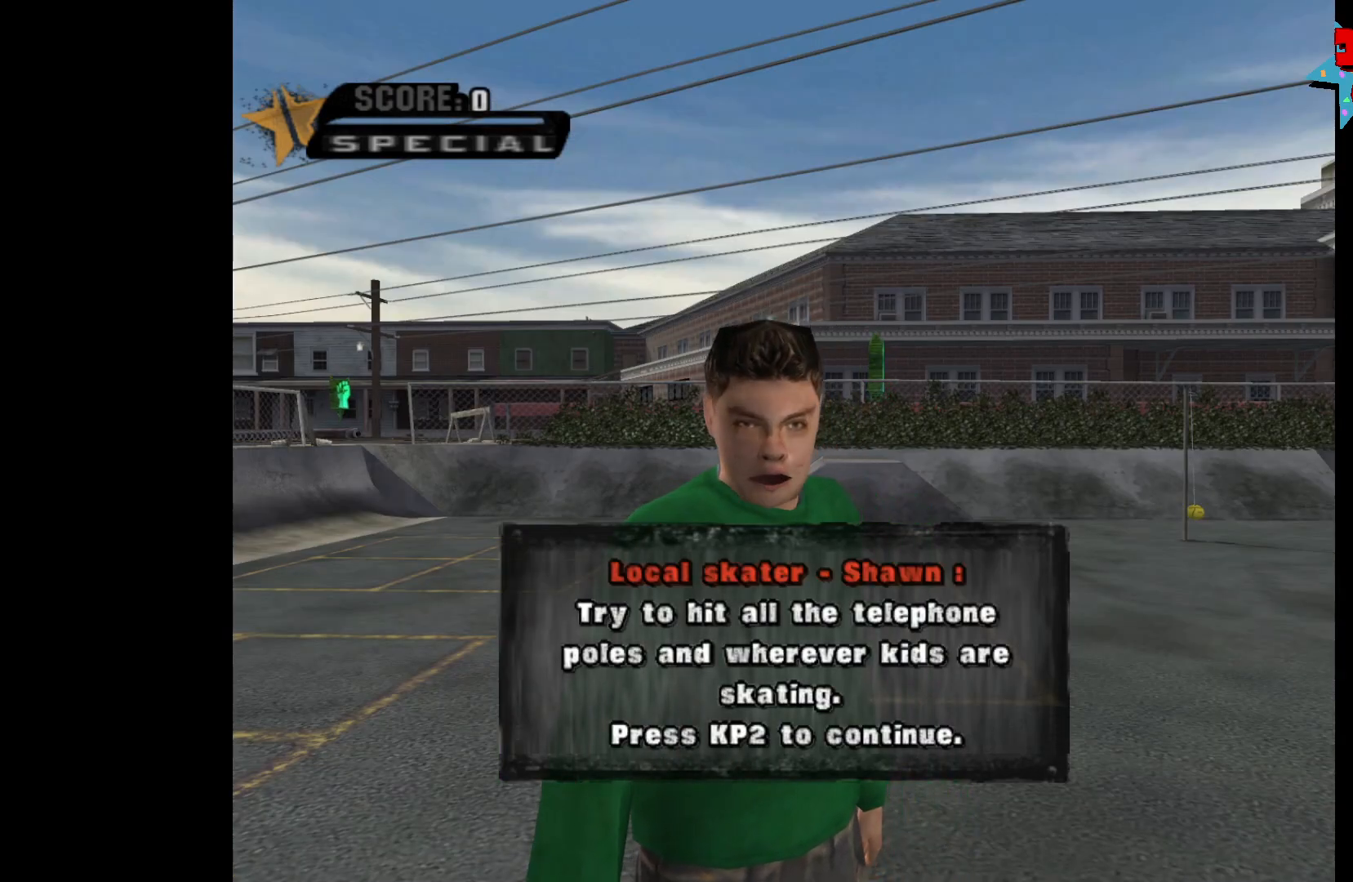
{"buttons": [], "left_stick": "center", "right_stick": "center", "events": []}
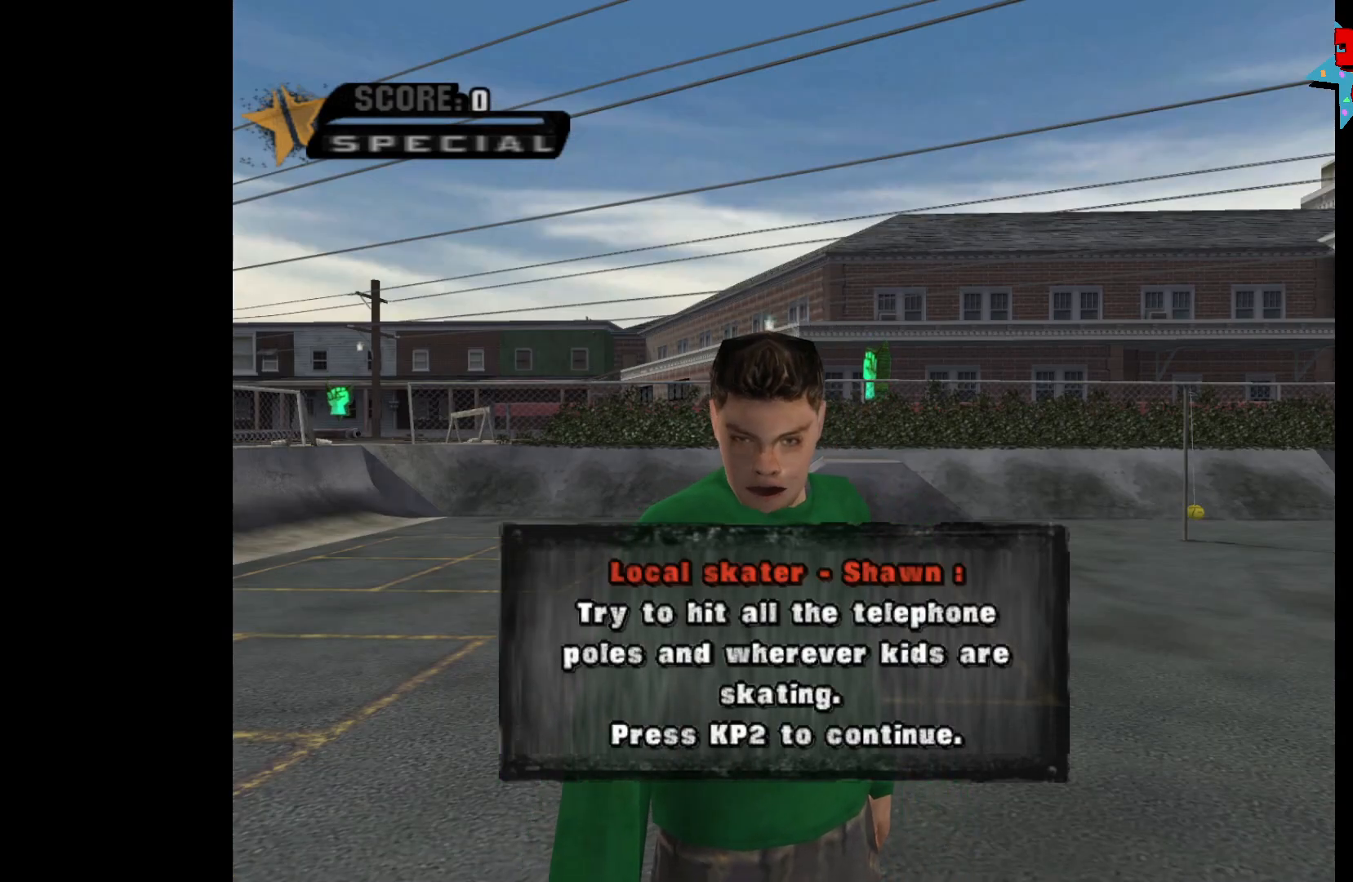
{"buttons": [], "left_stick": "center", "right_stick": "center", "events": []}
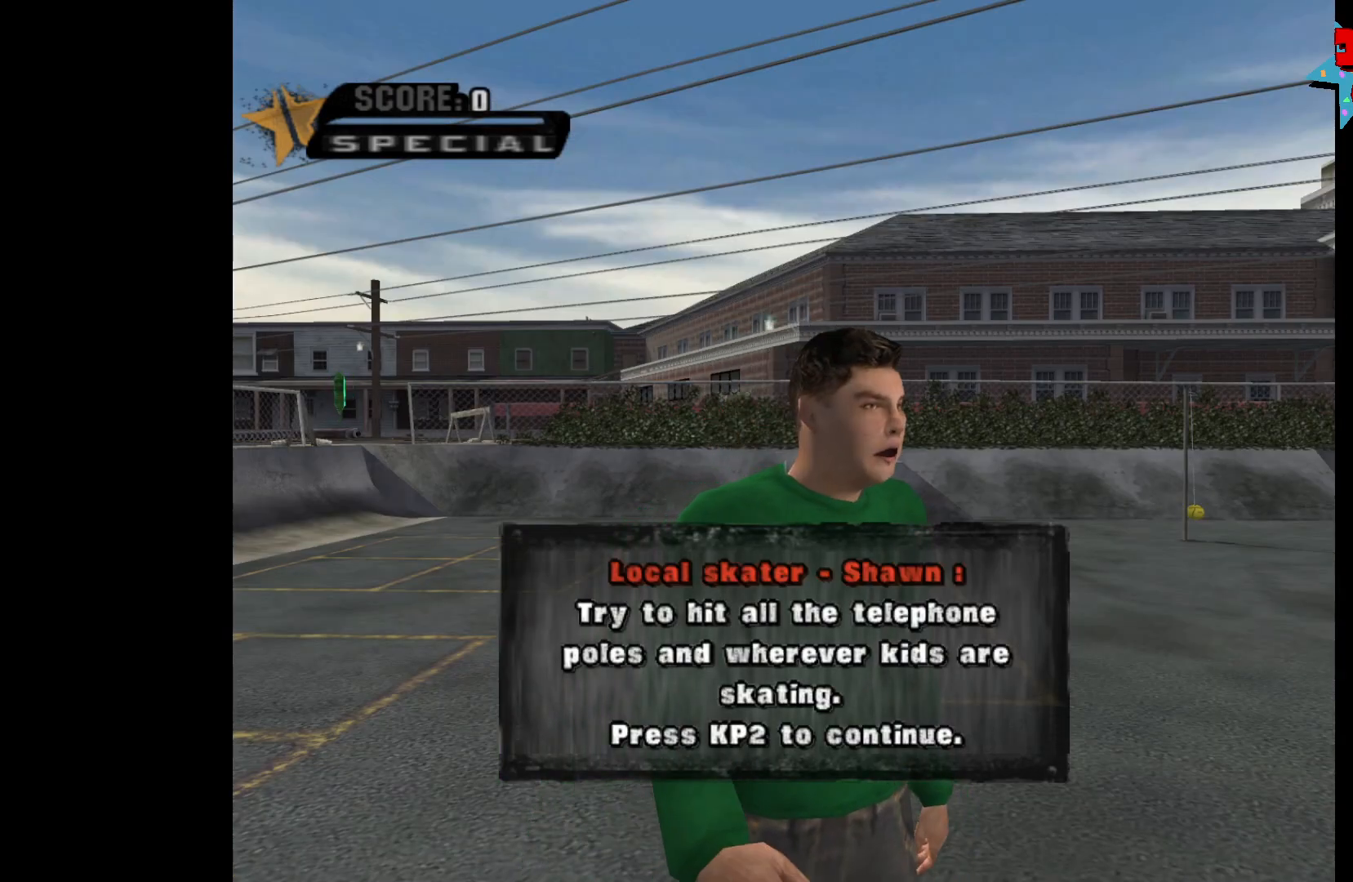
{"buttons": [], "left_stick": "center", "right_stick": "center", "events": []}
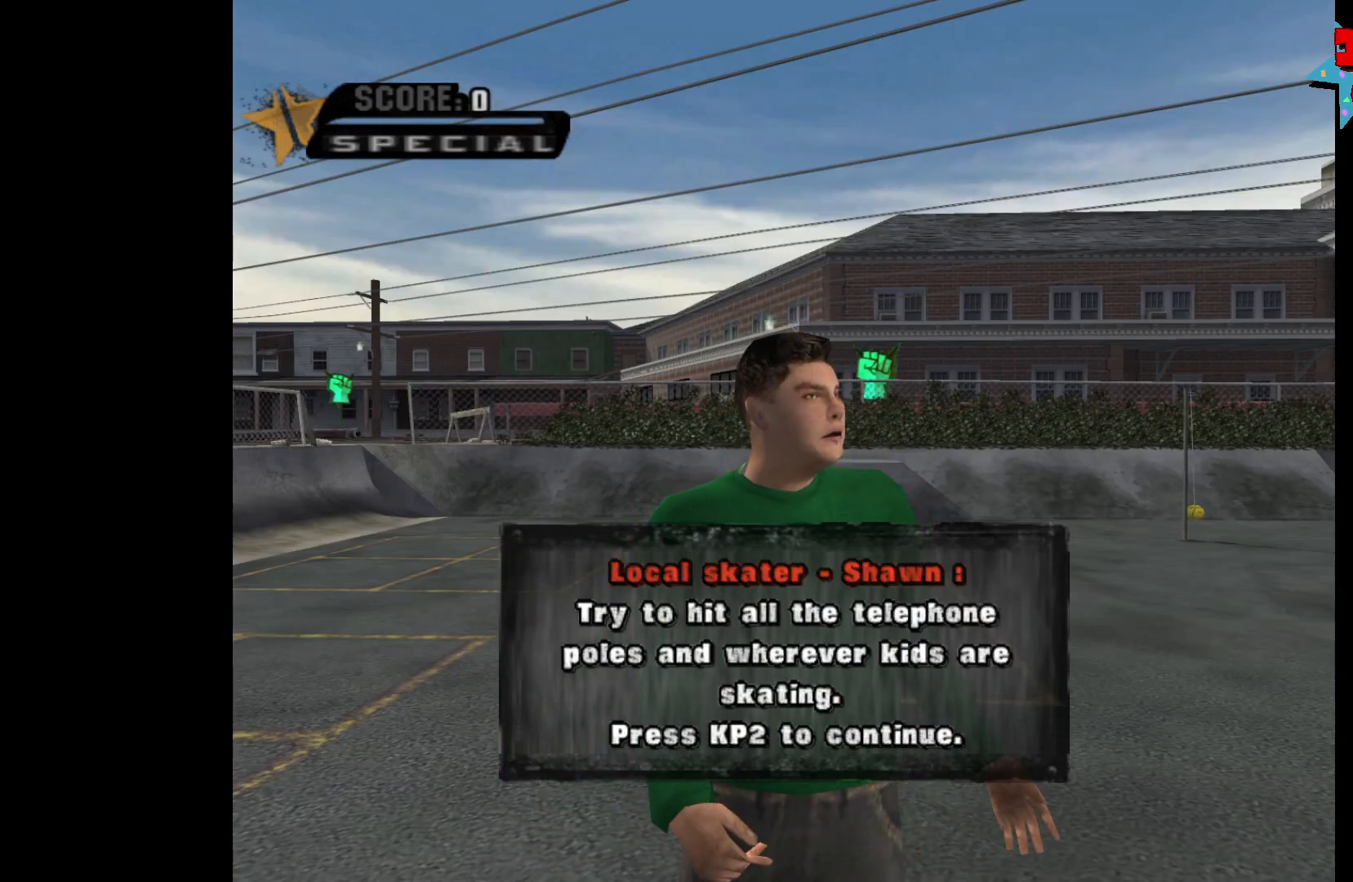
{"buttons": [], "left_stick": "center", "right_stick": "center", "events": []}
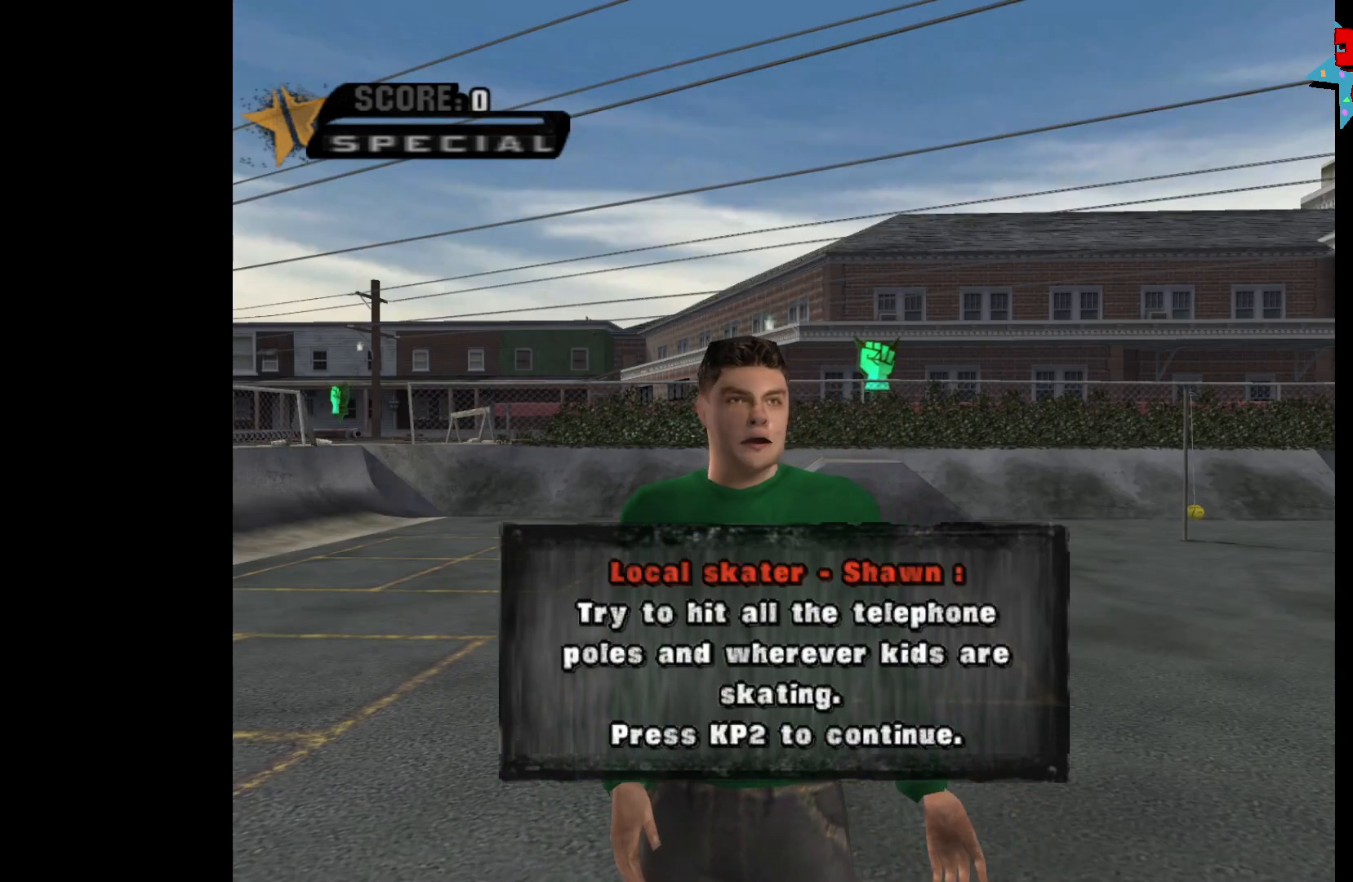
{"buttons": [], "left_stick": "center", "right_stick": "center", "events": []}
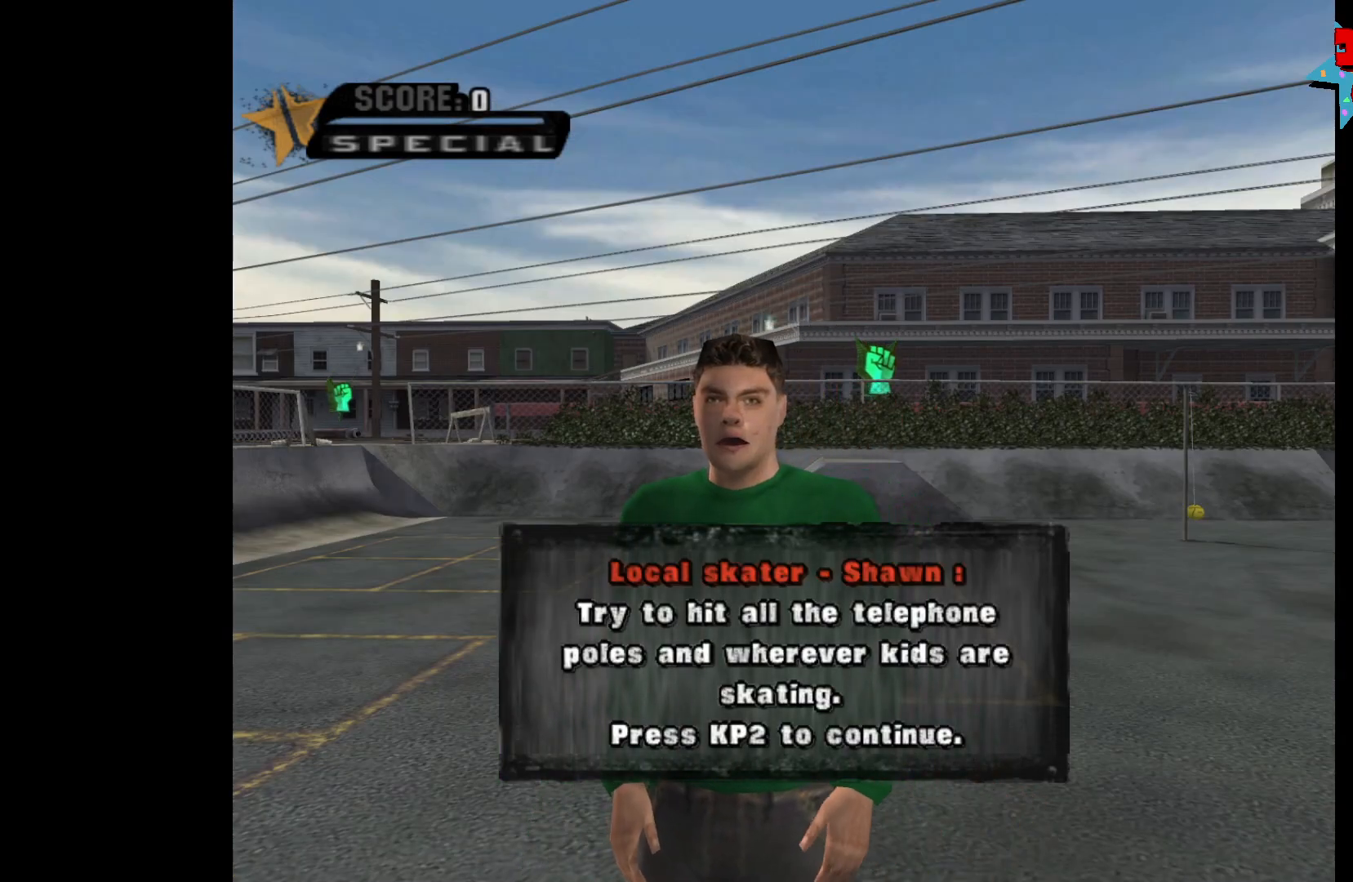
{"buttons": [], "left_stick": "center", "right_stick": "center", "events": []}
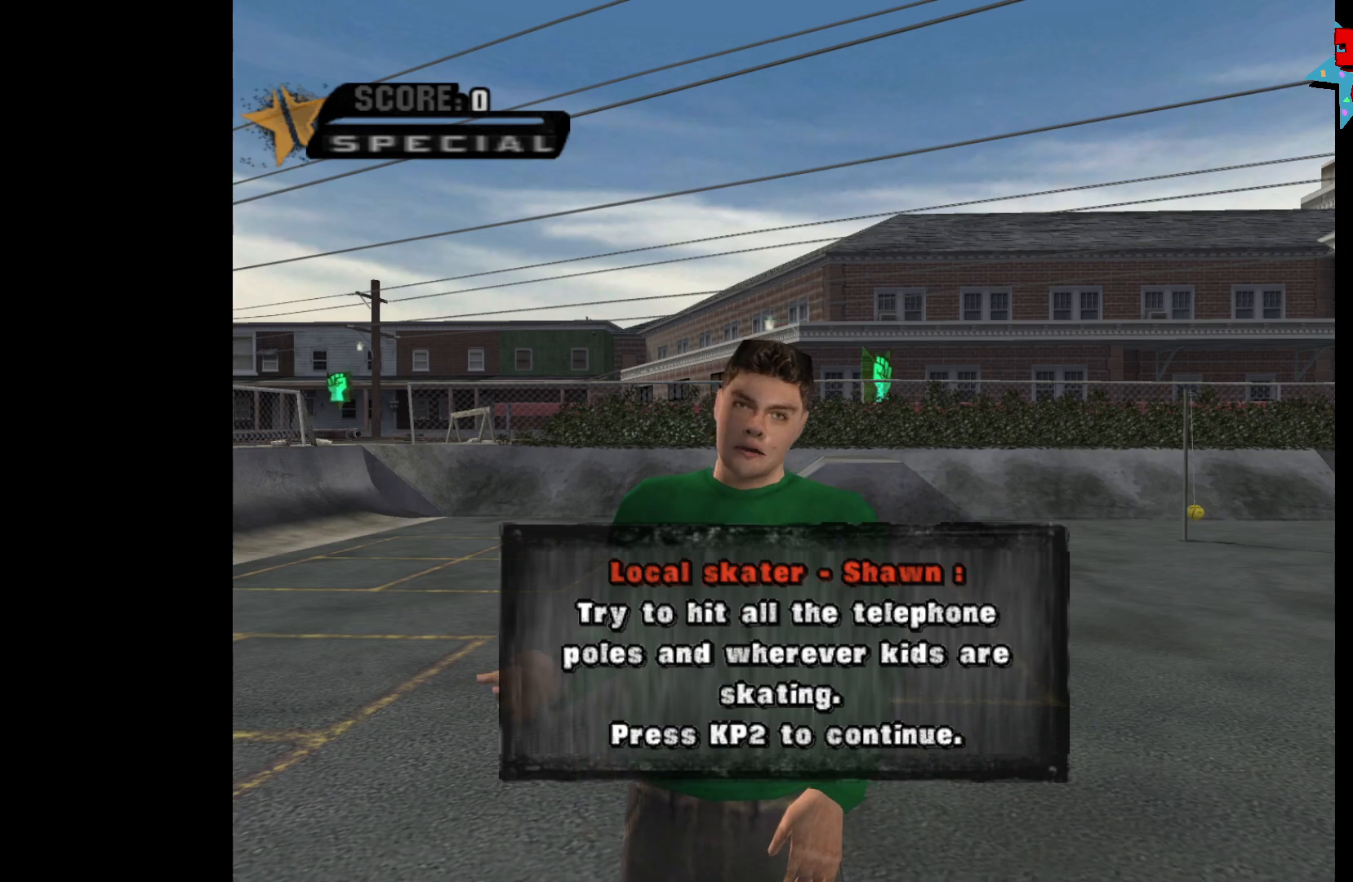
{"buttons": [], "left_stick": "center", "right_stick": "center", "events": [[250, "A", "down"], [383, "A", "up"]]}
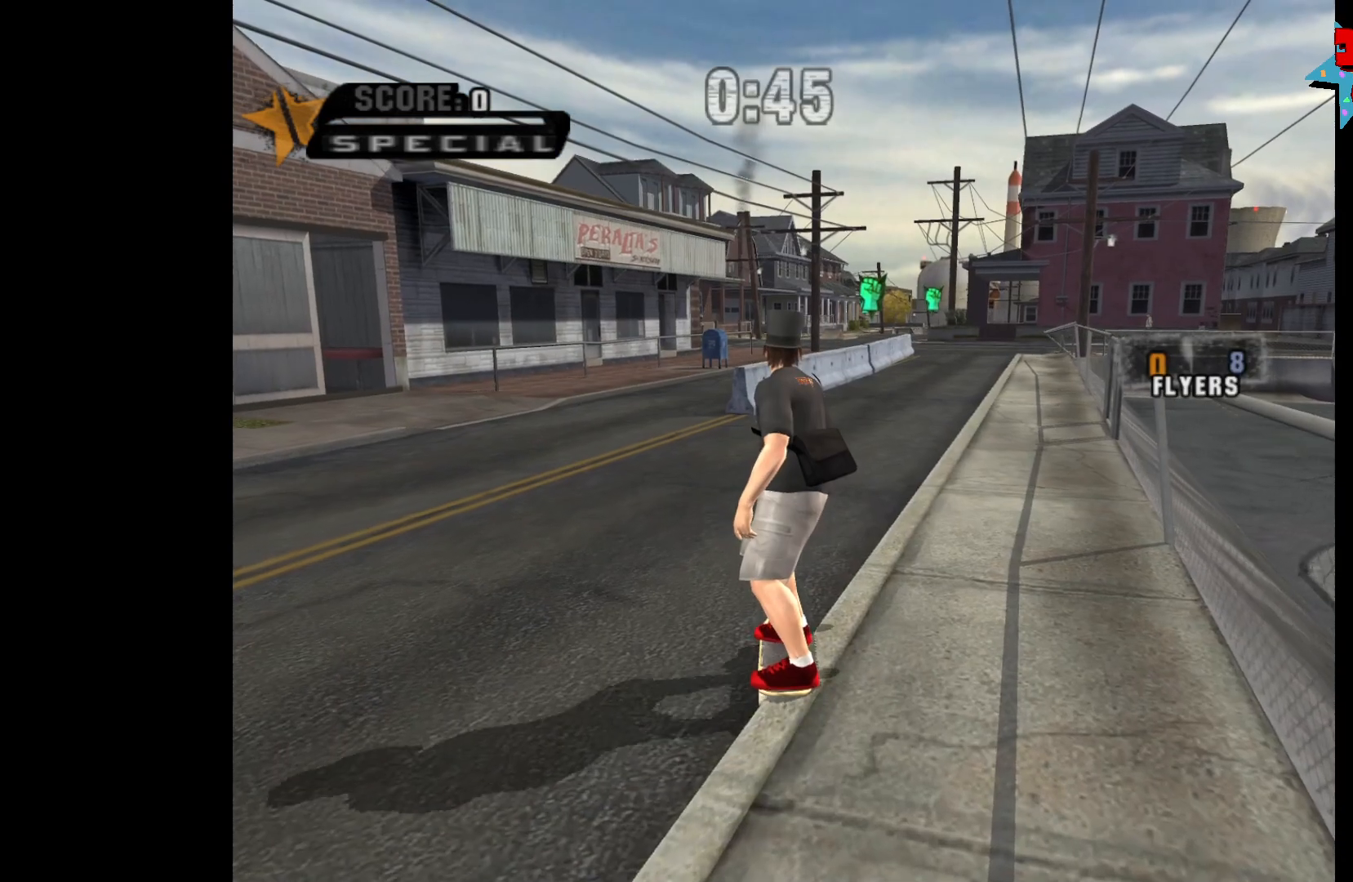
{"buttons": ["A"], "left_stick": "center", "right_stick": "center", "events": [[350, "A", "down"]]}
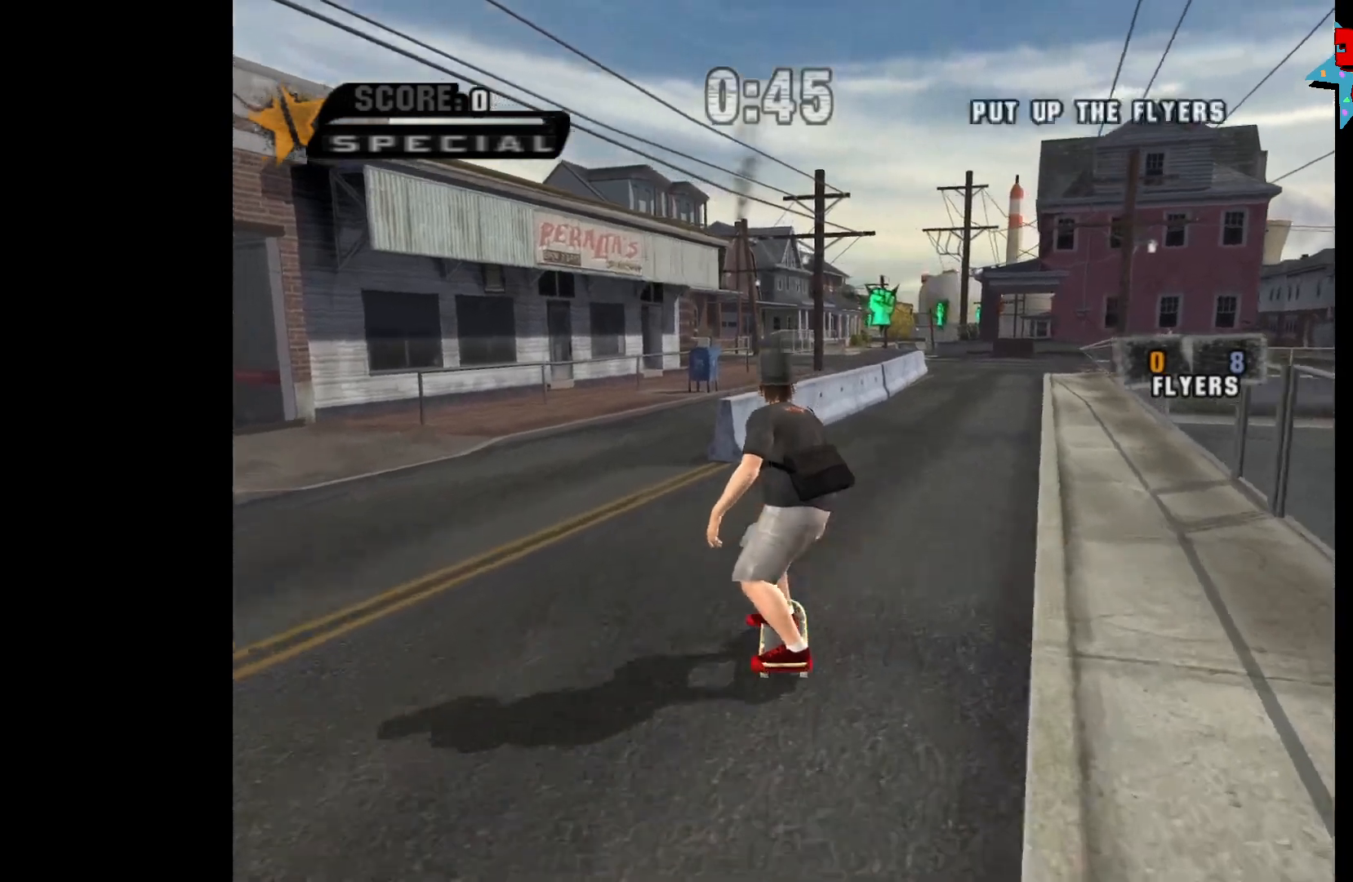
{"buttons": [], "left_stick": "center", "right_stick": "center", "events": [[450, "A", "up"]]}
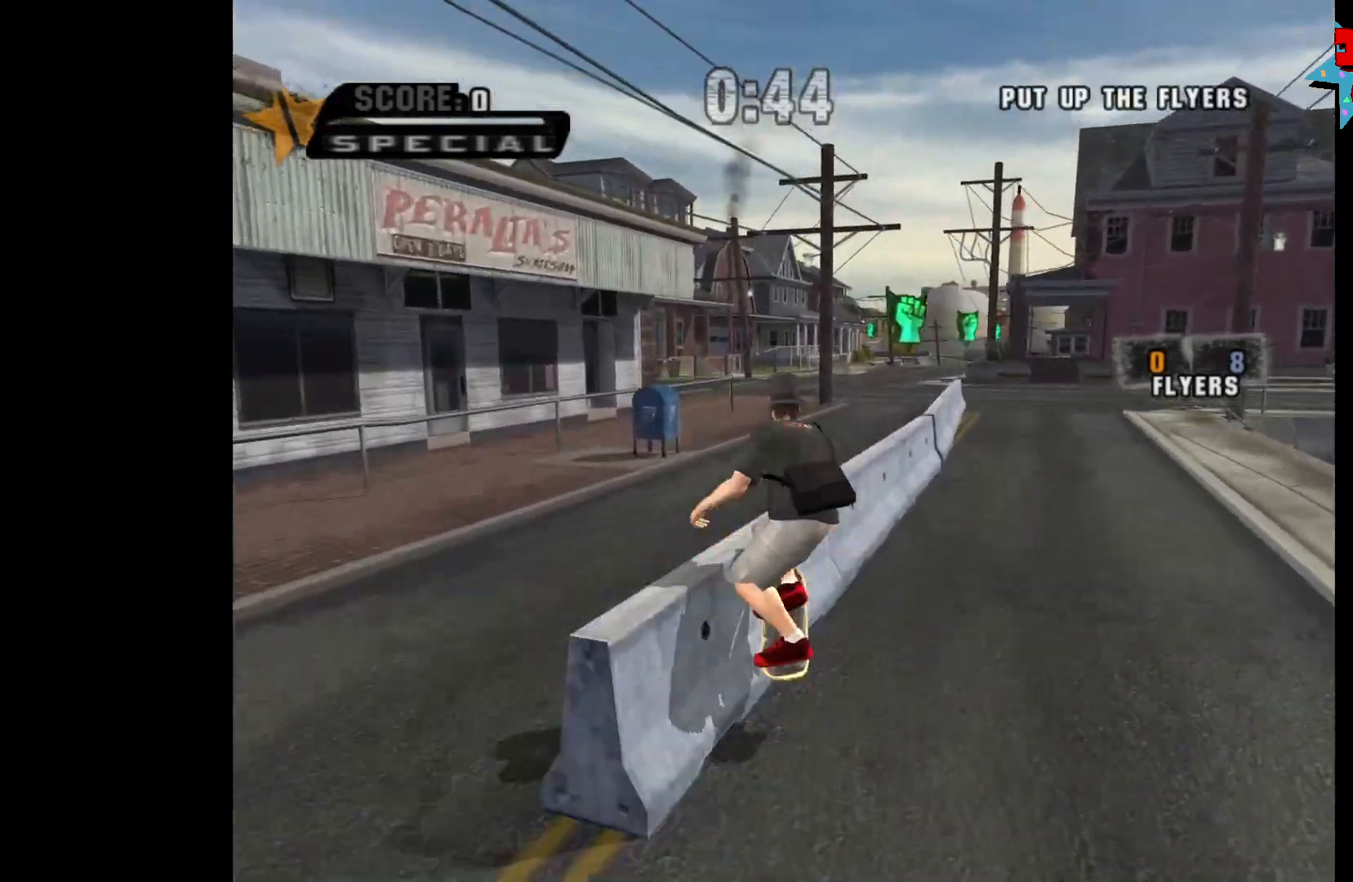
{"buttons": [], "left_stick": "center", "right_stick": "center", "events": []}
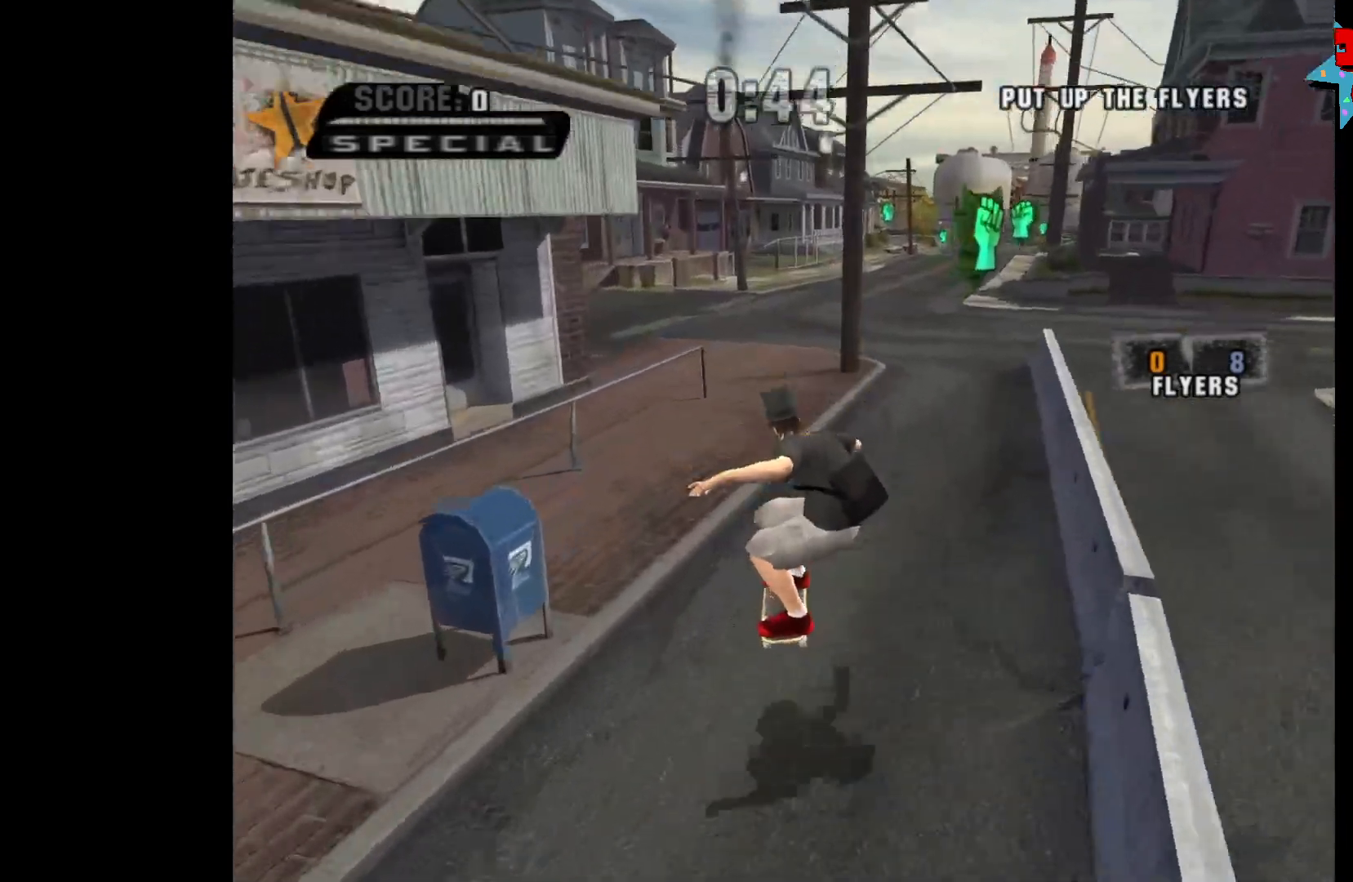
{"buttons": ["A"], "left_stick": "center", "right_stick": "center", "events": [[17, "A", "down"], [67, "left_stick", "right"], [317, "left_stick", "center"]]}
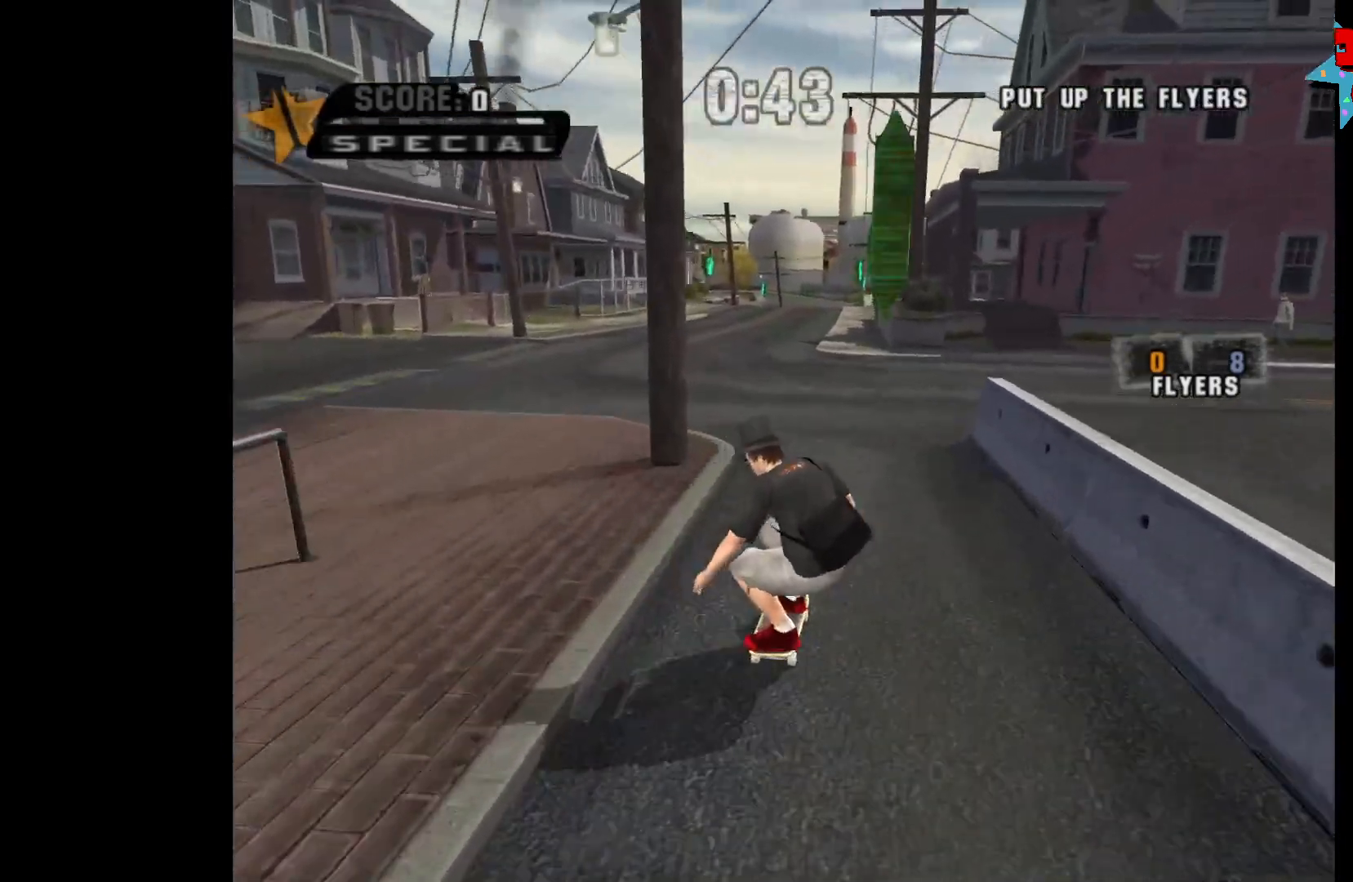
{"buttons": [], "left_stick": "center", "right_stick": "center", "events": [[17, "A", "up"]]}
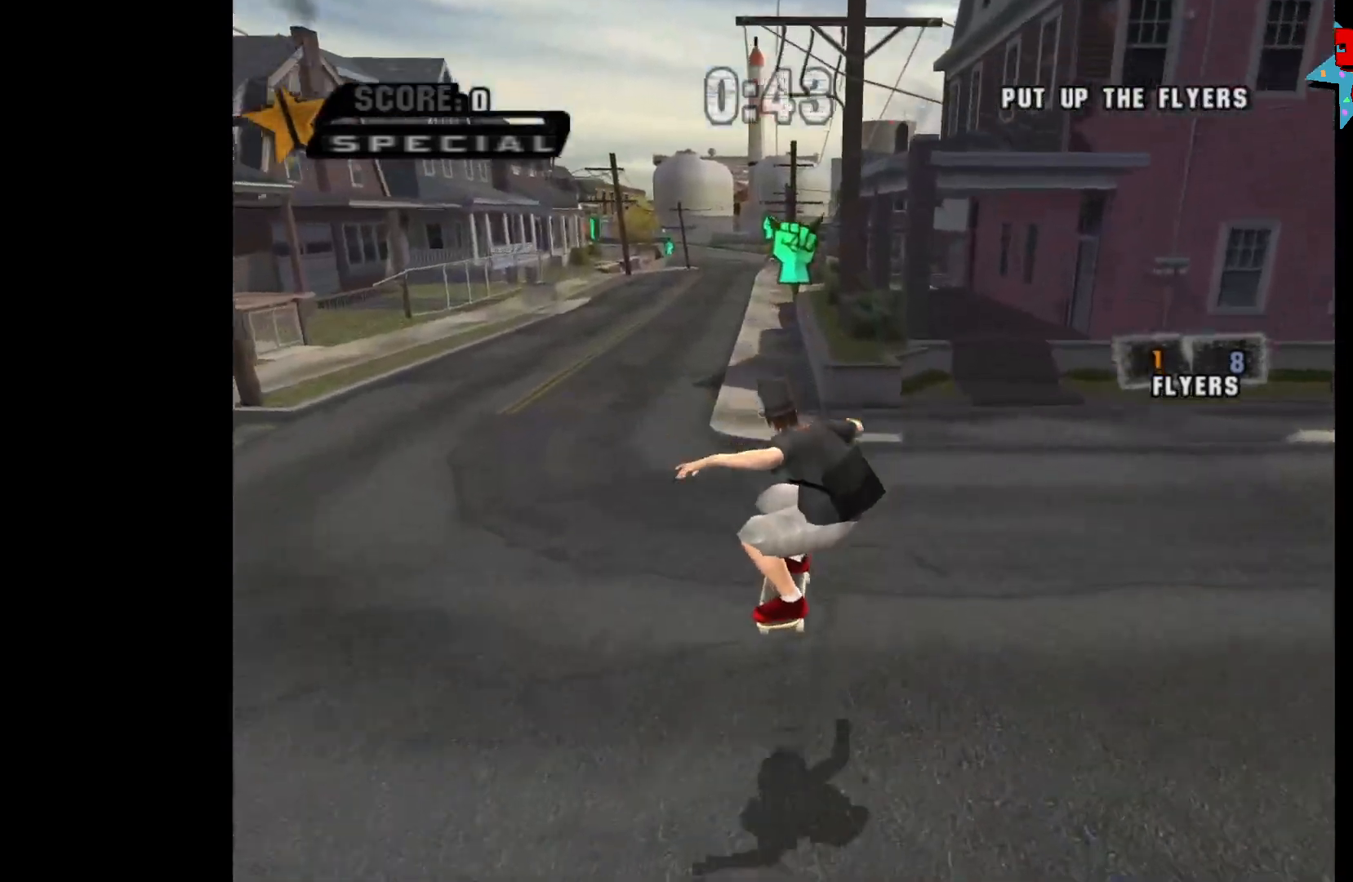
{"buttons": ["A"], "left_stick": "right", "right_stick": "center", "events": [[117, "left_stick", "up-left"], [167, "A", "down"], [233, "left_stick", "center"], [417, "left_stick", "right"]]}
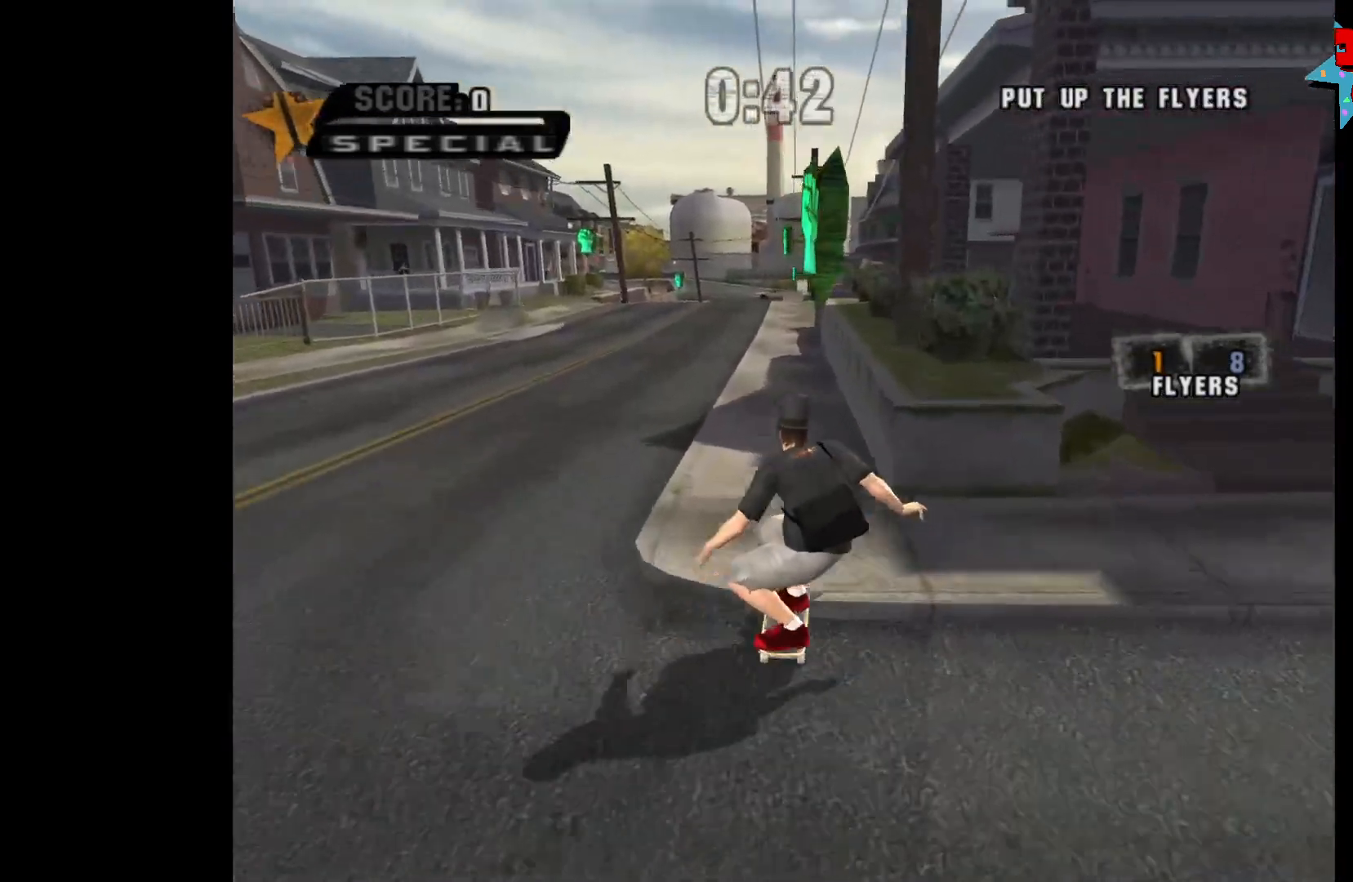
{"buttons": [], "left_stick": "center", "right_stick": "center", "events": [[17, "left_stick", "center"], [100, "A", "up"], [200, "Y", "down"], [467, "Y", "up"]]}
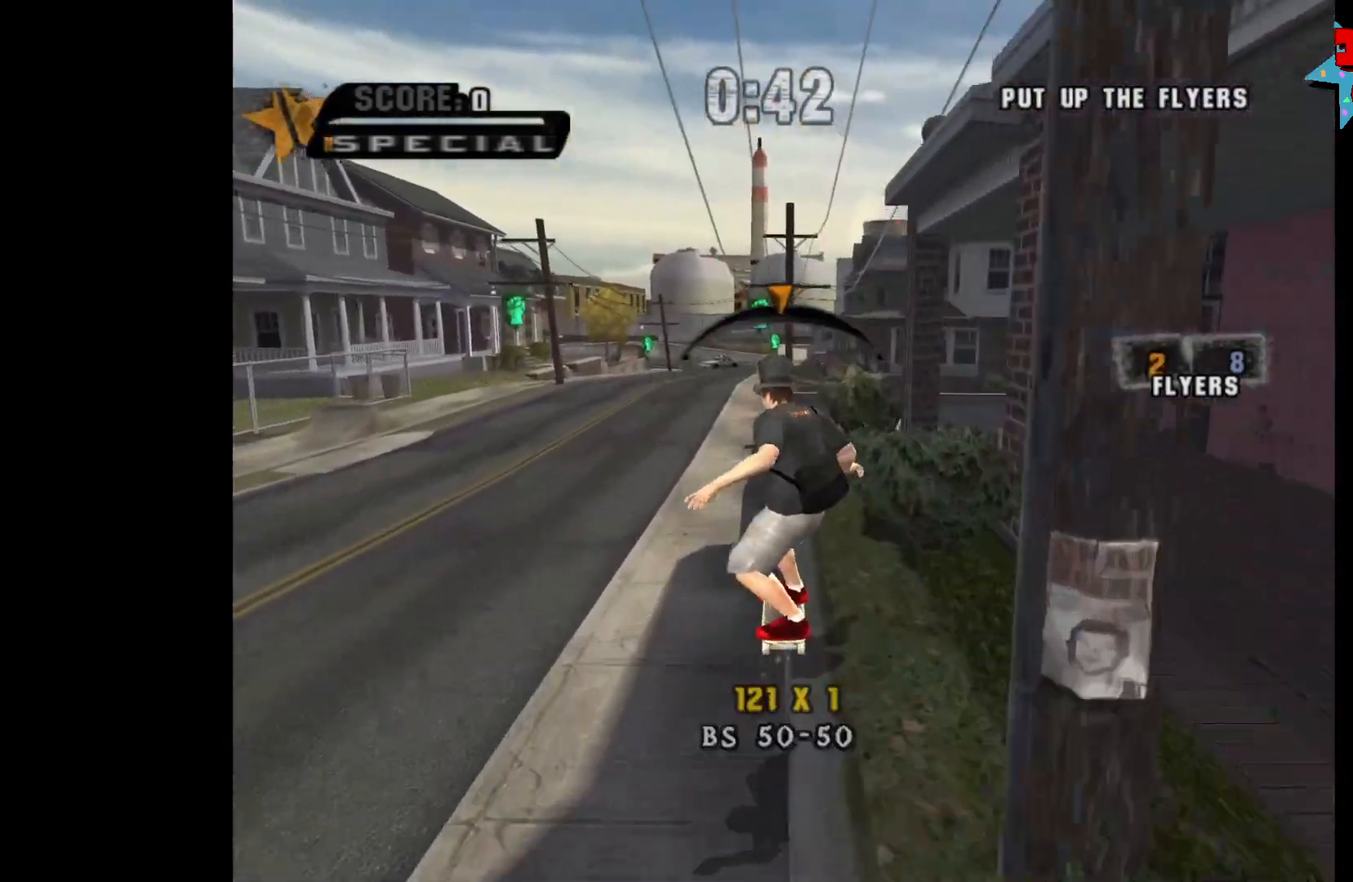
{"buttons": [], "left_stick": "right", "right_stick": "center", "events": [[33, "A", "down"], [33, "left_stick", "left"], [150, "A", "up"], [183, "X", "down"], [233, "X", "up"], [300, "left_stick", "center"], [450, "left_stick", "right"]]}
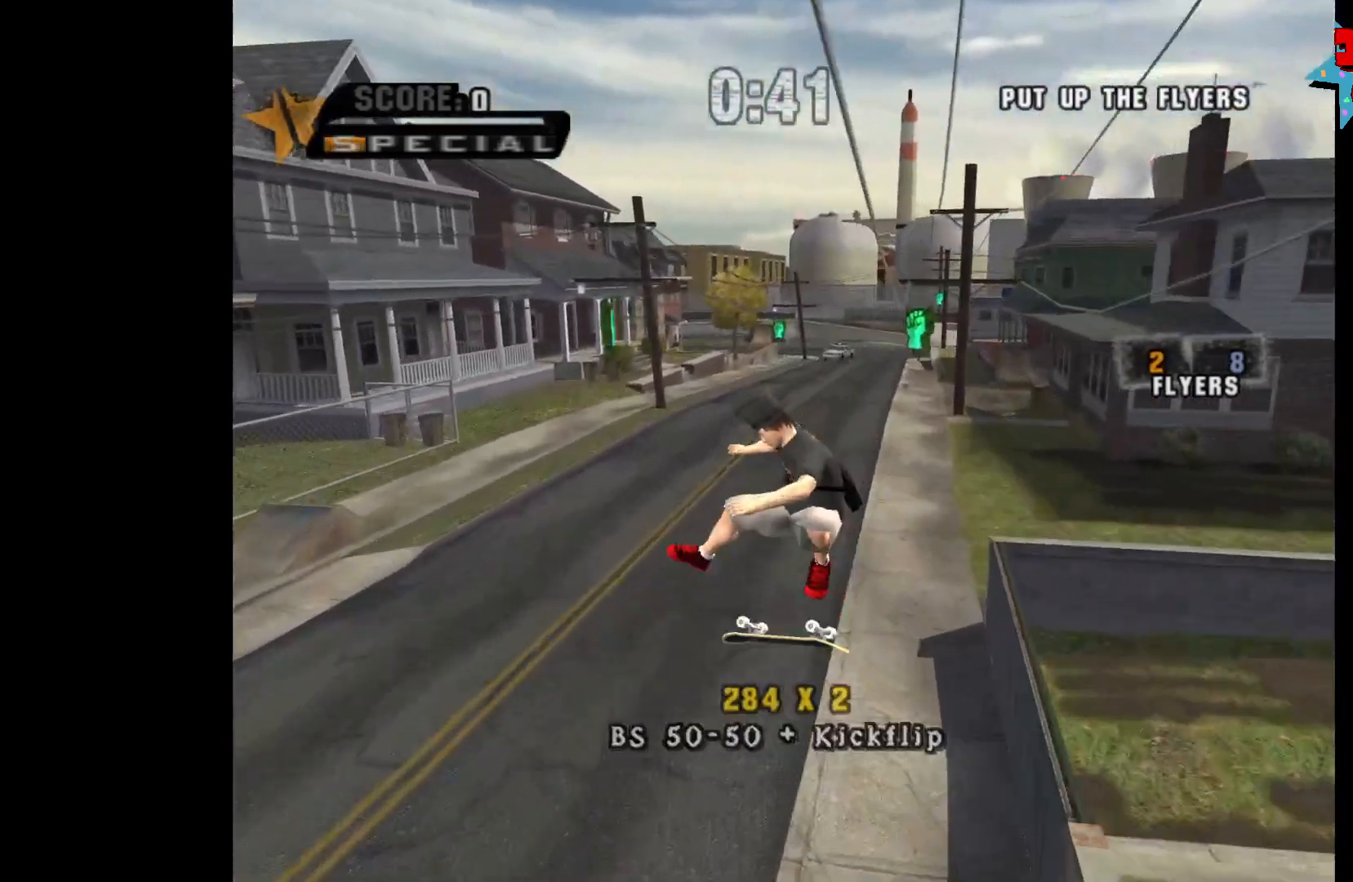
{"buttons": ["A"], "left_stick": "left", "right_stick": "center", "events": [[183, "left_stick", "center"], [367, "A", "down"], [467, "left_stick", "left"]]}
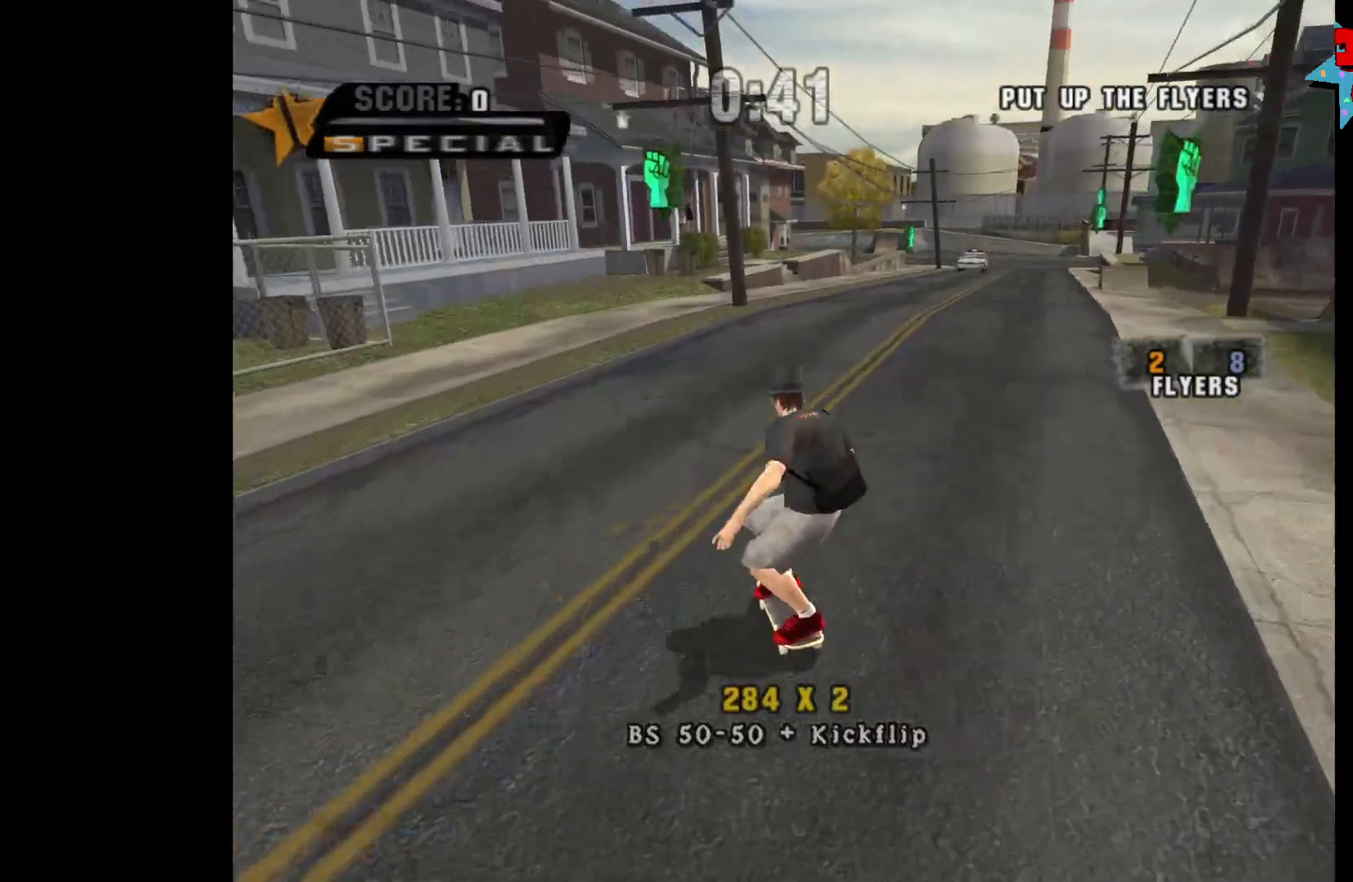
{"buttons": [], "left_stick": "center", "right_stick": "center", "events": [[133, "left_stick", "right"], [250, "A", "up"], [250, "left_stick", "center"], [300, "X", "down"], [400, "X", "up"]]}
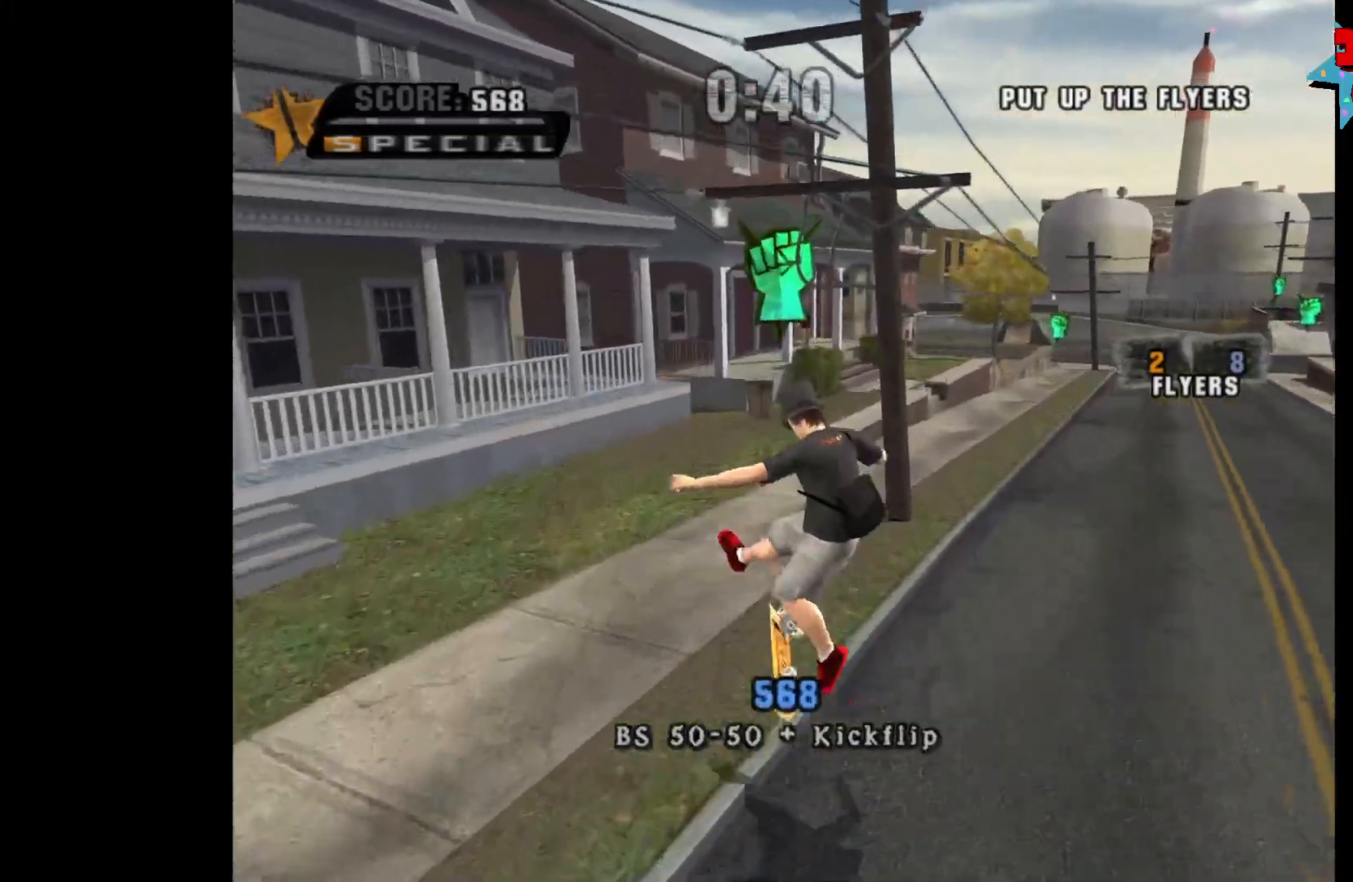
{"buttons": [], "left_stick": "right", "right_stick": "right", "events": [[167, "right_stick", "right"], [383, "R1", "down"], [400, "left_stick", "right"], [500, "R1", "up"]]}
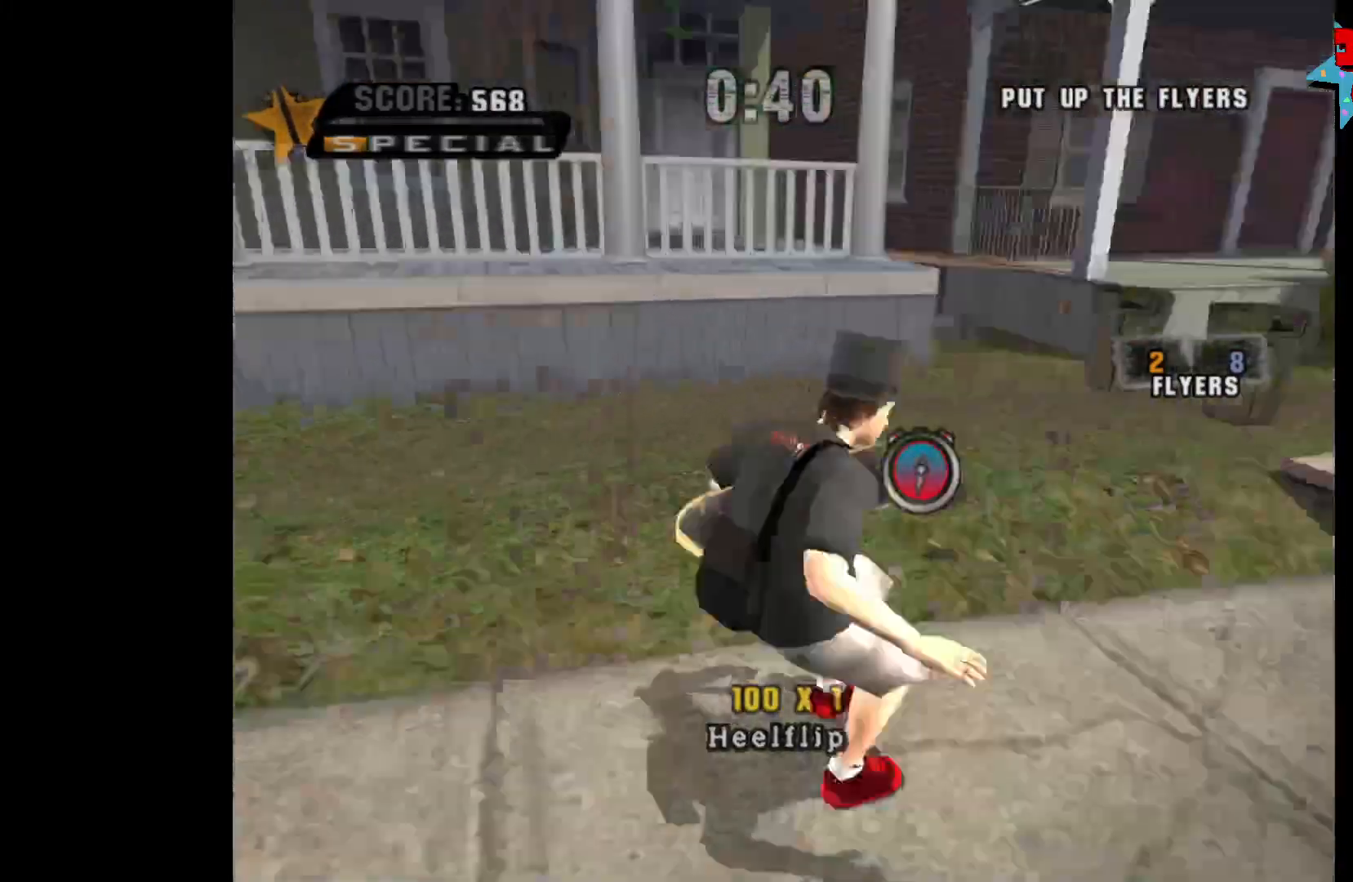
{"buttons": ["A"], "left_stick": "up", "right_stick": "center", "events": [[17, "right_stick", "center"], [50, "left_stick", "down-left"], [267, "left_stick", "left"], [383, "left_stick", "up-left"], [433, "A", "down"], [500, "left_stick", "up"]]}